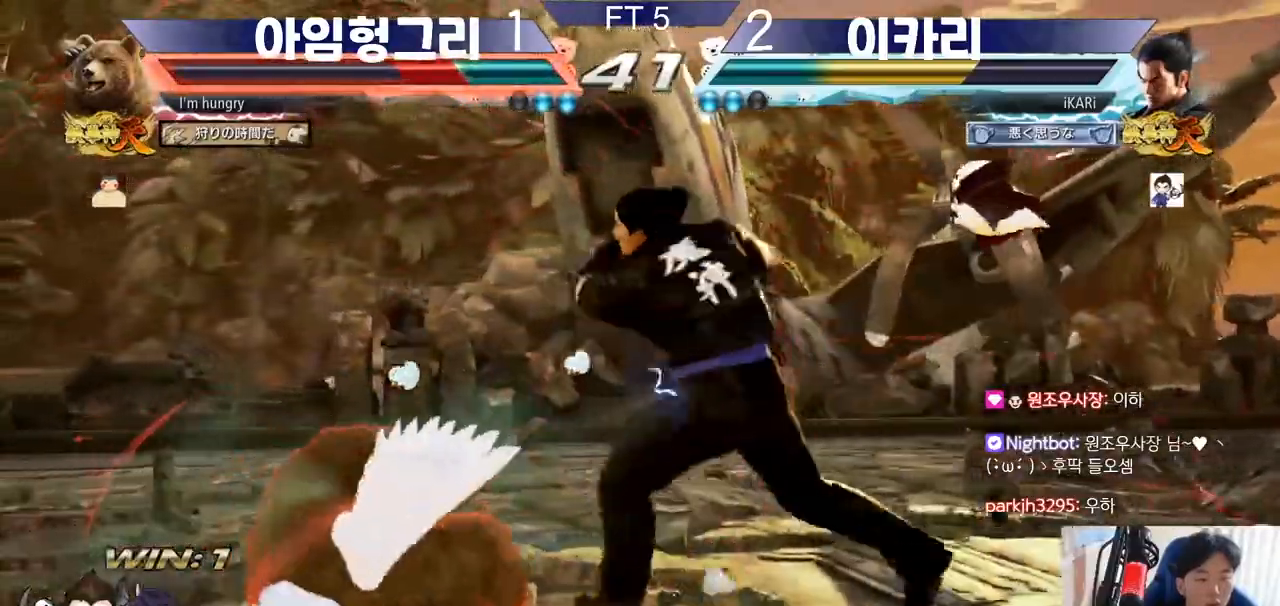
Gameplay with a controller (arcade stick); each line is a JSON object with the inputs held at the frame after it. "events" lists button and stick changes between this image and that frame as [ms after this image, input, new state], when the widget could be followed in between. Not read: L3 LP MK MP R3.
{"buttons": [], "left_stick": "center", "events": [[33, "TRIANGLE", "up"], [66, "TRIANGLE", "down"], [116, "TRIANGLE", "up"], [150, "TRIANGLE", "down"], [233, "TRIANGLE", "up"], [250, "TRIANGLE", "down"], [317, "left_stick", "center"], [383, "TRIANGLE", "up"]]}
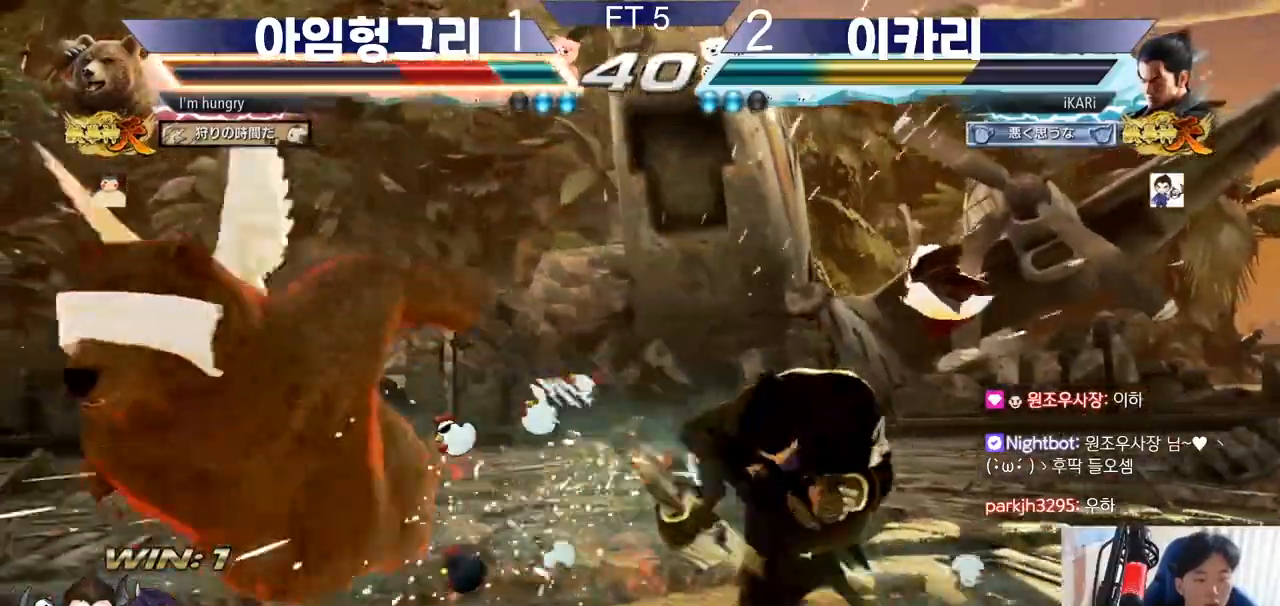
{"buttons": ["CIRCLE"], "left_stick": "left", "events": [[317, "left_stick", "left"], [467, "CIRCLE", "down"]]}
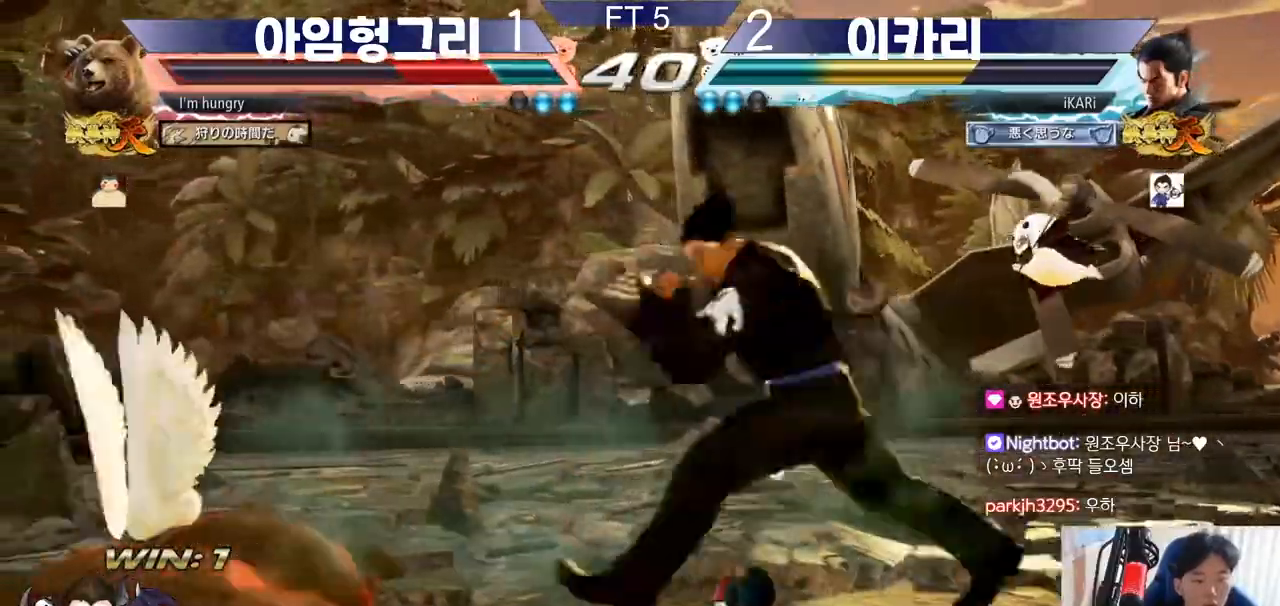
{"buttons": [], "left_stick": "center", "events": [[33, "CIRCLE", "up"], [83, "TRIANGLE", "down"], [133, "TRIANGLE", "up"], [150, "TRIANGLE", "down"], [250, "left_stick", "center"], [383, "TRIANGLE", "up"]]}
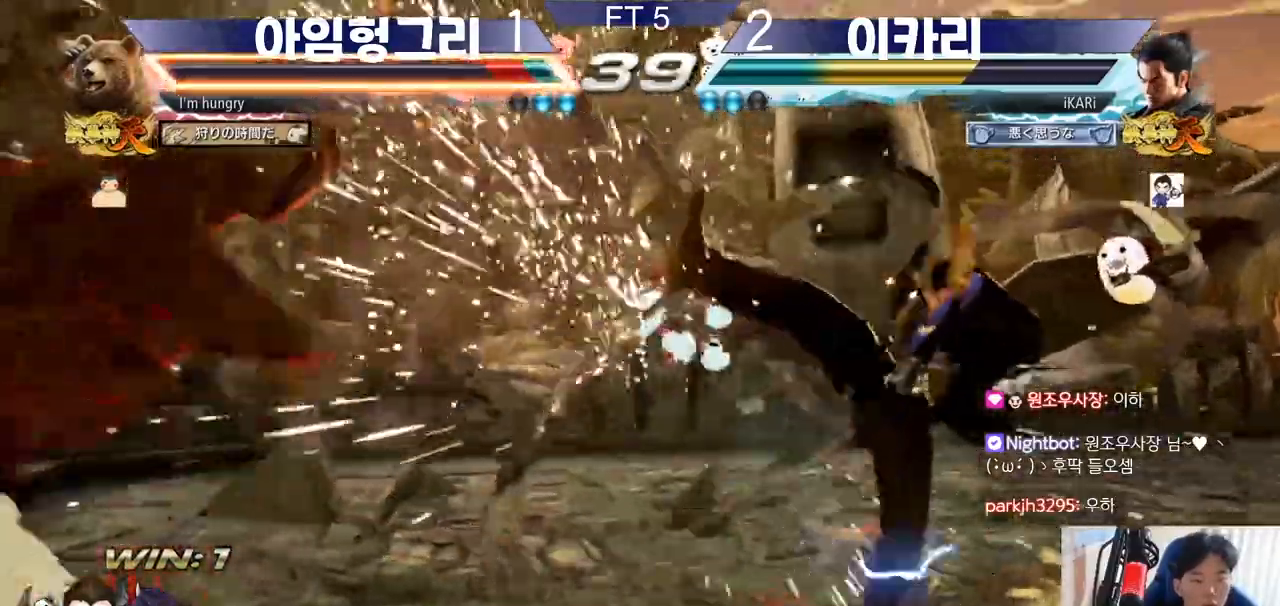
{"buttons": [], "left_stick": "left", "events": [[134, "left_stick", "left"], [184, "left_stick", "center"], [367, "left_stick", "left"]]}
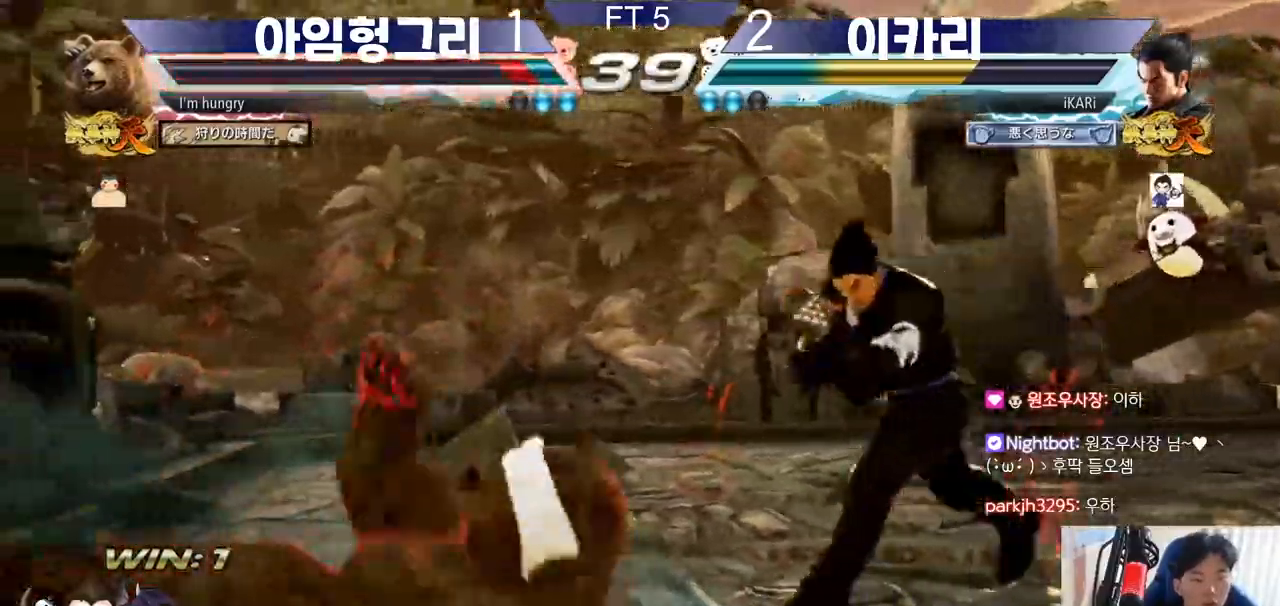
{"buttons": [], "left_stick": "center", "events": [[133, "CROSS", "down"], [133, "left_stick", "down-right"], [167, "CROSS", "up"], [267, "TRIANGLE", "down"], [334, "TRIANGLE", "up"], [334, "left_stick", "center"]]}